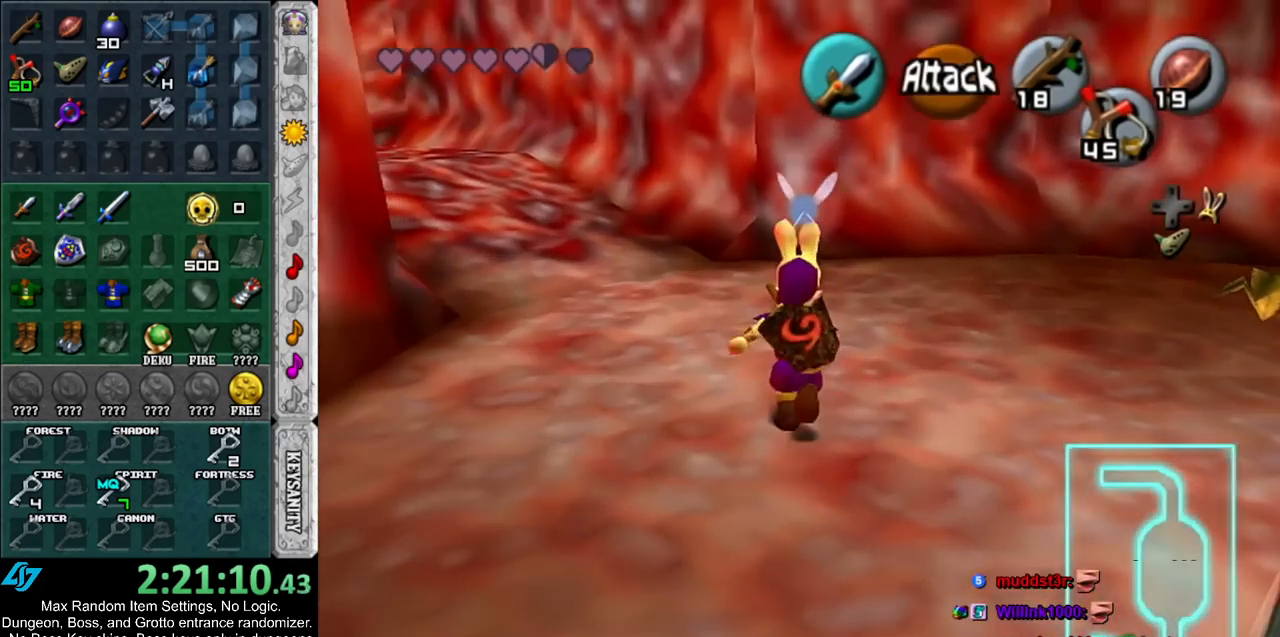
Gameplay with a controller (Nintendo layout); each line is a JSON object with the inputs held at the frame after it. "events" lists button and stick changes between this image and that frame as [ms after this image, input, new state], when the widget could be followed in between. Not read: L3 R3.
{"buttons": [], "left_stick": "up-left", "right_stick": "center", "events": [[67, "left_stick", "up-left"]]}
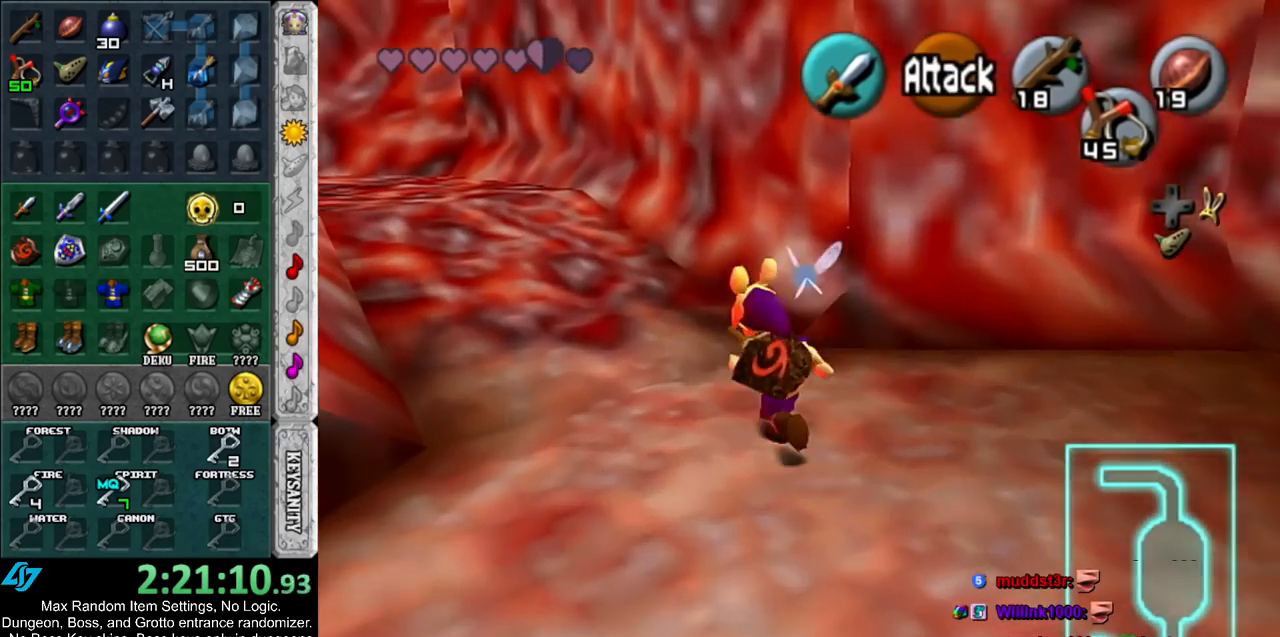
{"buttons": [], "left_stick": "up-left", "right_stick": "center", "events": []}
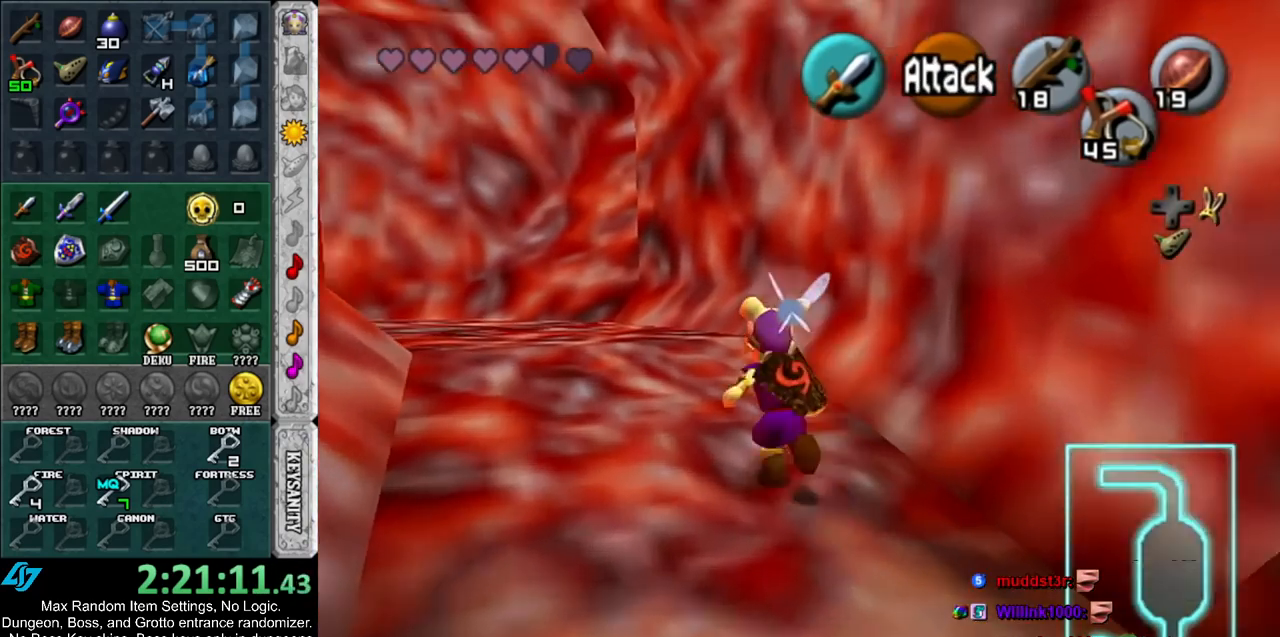
{"buttons": ["L1"], "left_stick": "center", "right_stick": "center", "events": [[167, "Y", "down"], [250, "Y", "up"], [467, "L1", "down"], [467, "left_stick", "center"]]}
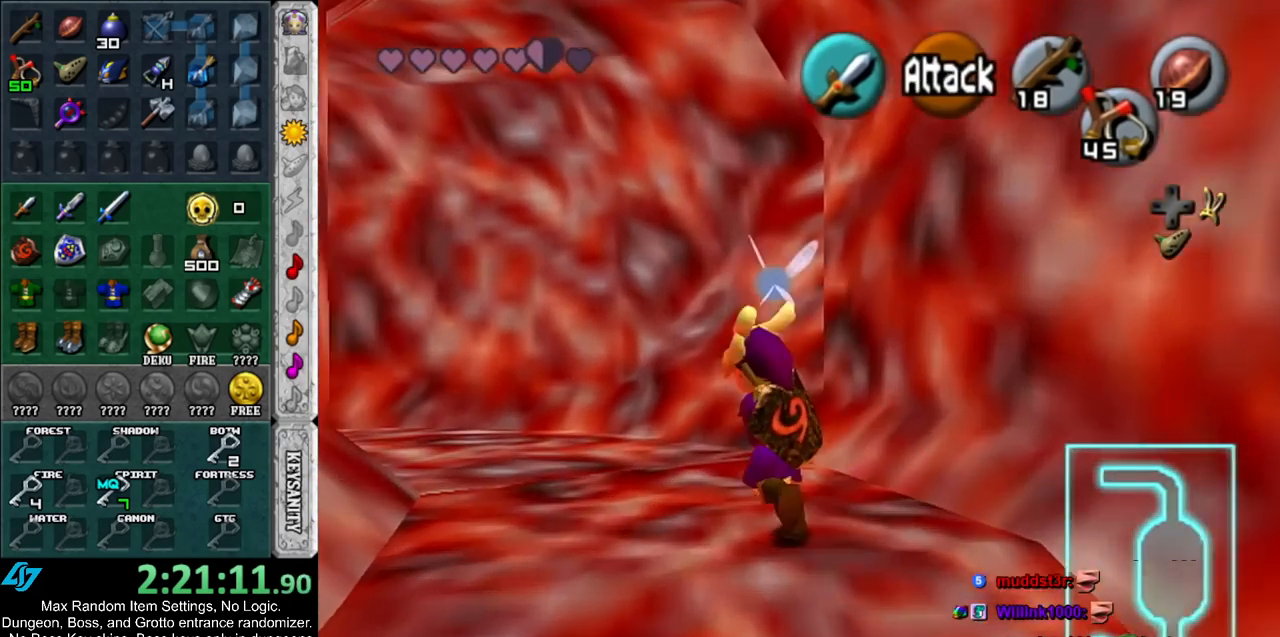
{"buttons": [], "left_stick": "center", "right_stick": "center", "events": [[100, "A", "down"], [183, "A", "up"], [233, "L1", "up"]]}
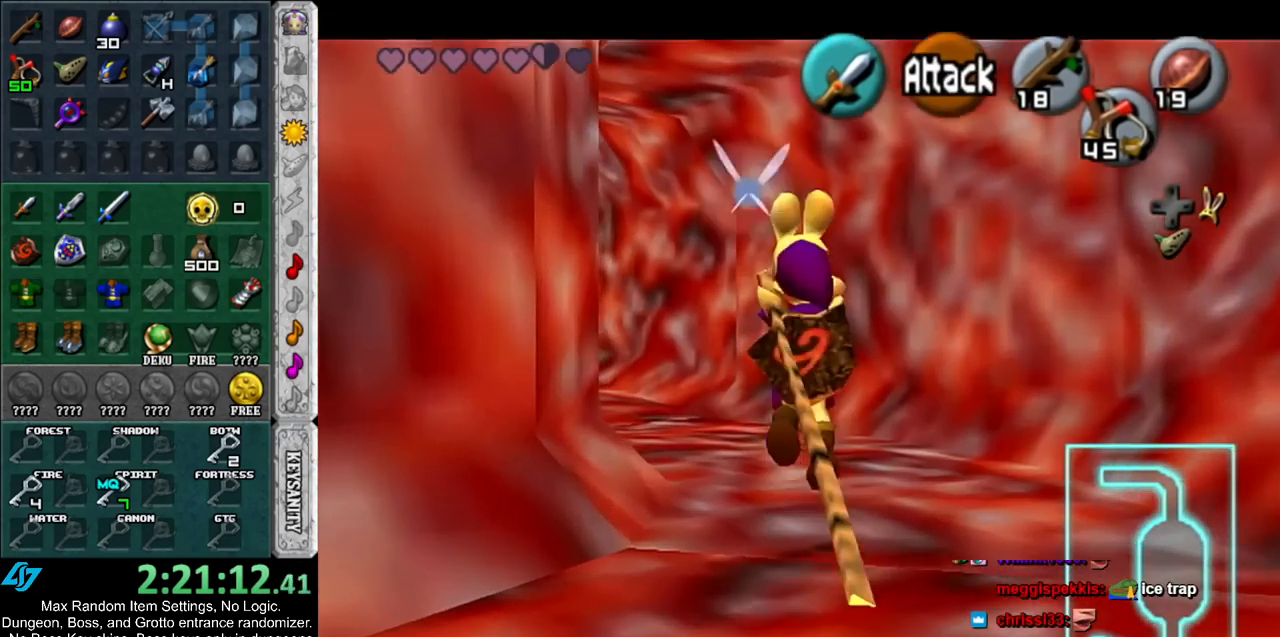
{"buttons": [], "left_stick": "up", "right_stick": "center", "events": [[333, "left_stick", "up"]]}
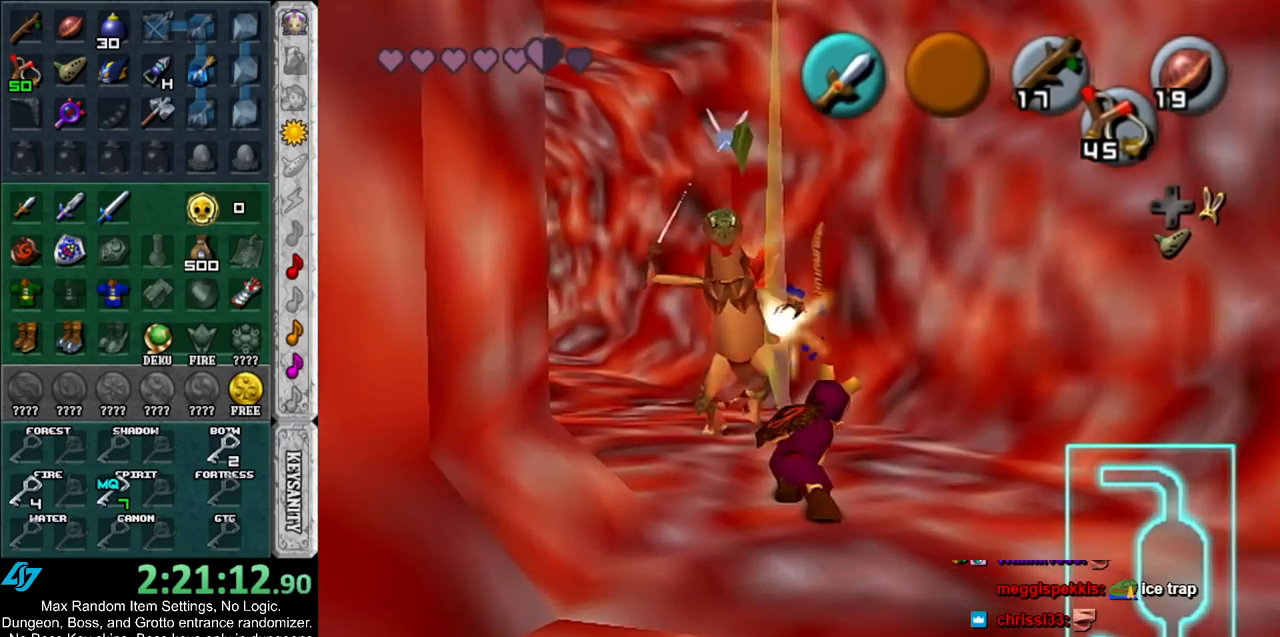
{"buttons": ["B"], "left_stick": "center", "right_stick": "center", "events": [[467, "B", "down"], [467, "left_stick", "center"]]}
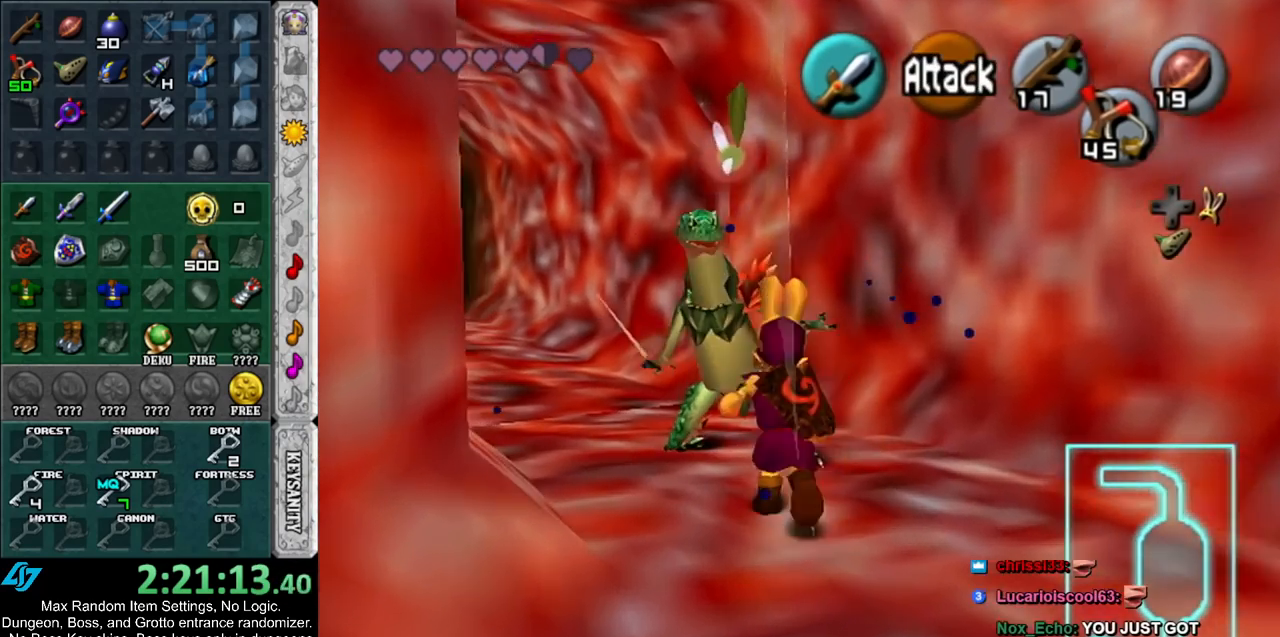
{"buttons": [], "left_stick": "down", "right_stick": "center", "events": [[67, "R1", "down"], [117, "B", "up"], [250, "B", "down"], [350, "B", "up"], [433, "left_stick", "down"], [467, "R1", "up"]]}
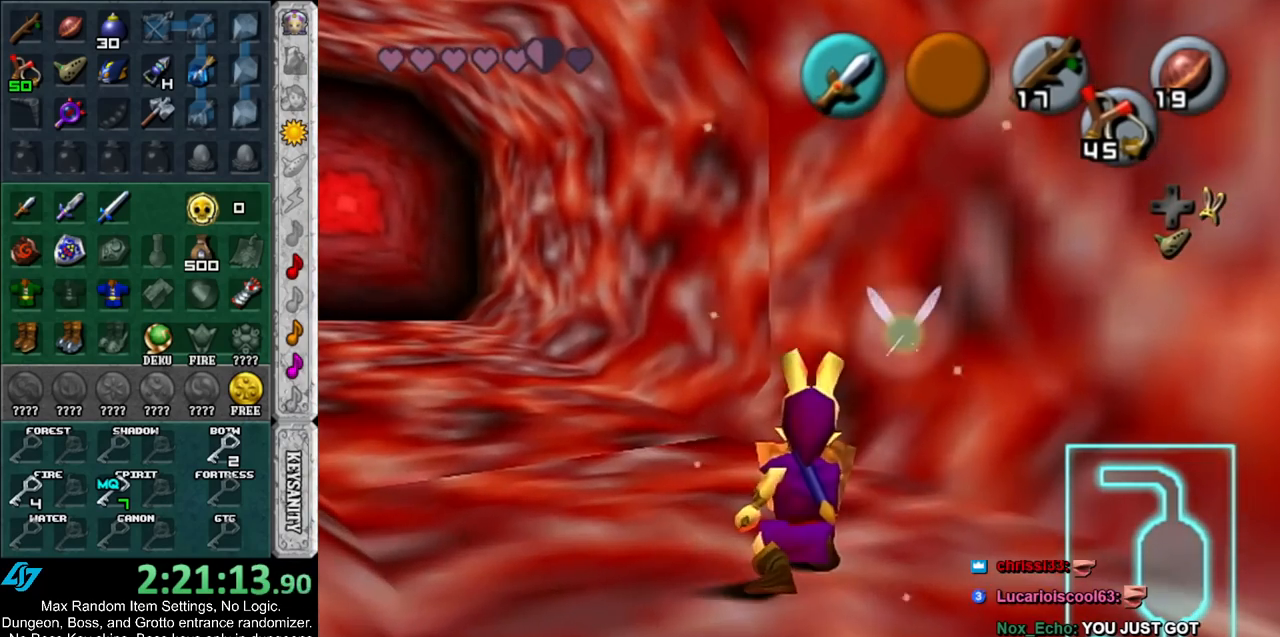
{"buttons": [], "left_stick": "down", "right_stick": "center", "events": []}
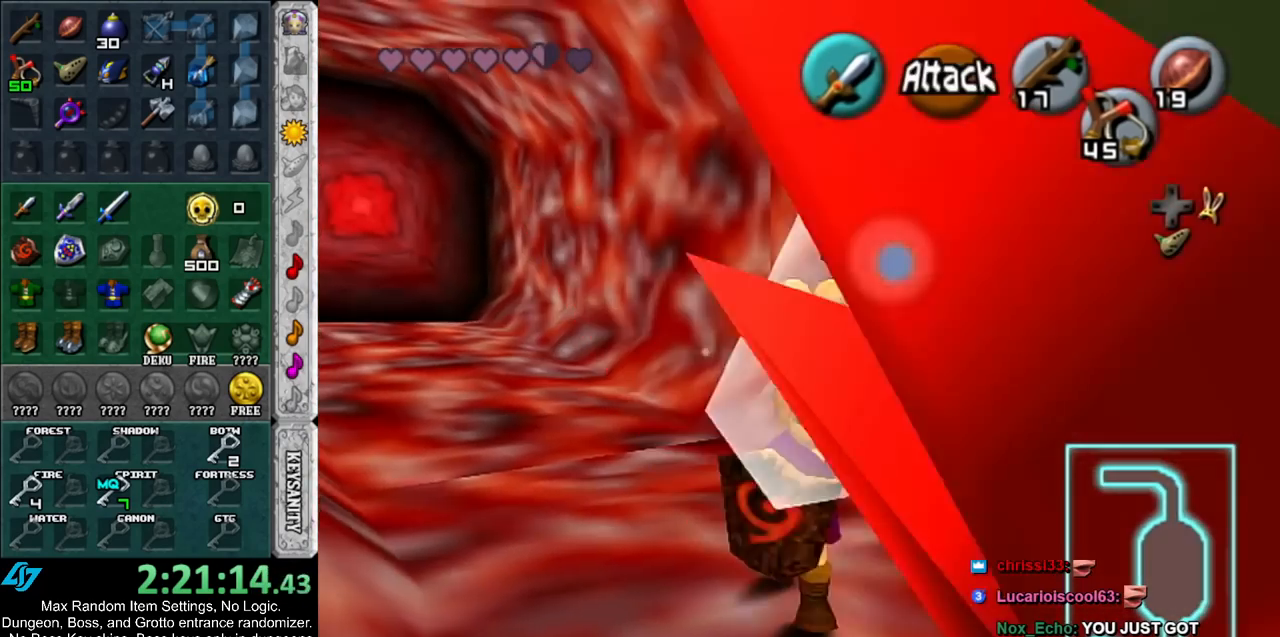
{"buttons": [], "left_stick": "center", "right_stick": "center", "events": [[33, "R1", "down"], [150, "left_stick", "up"], [183, "B", "down"], [317, "B", "up"], [383, "R1", "up"], [400, "left_stick", "center"]]}
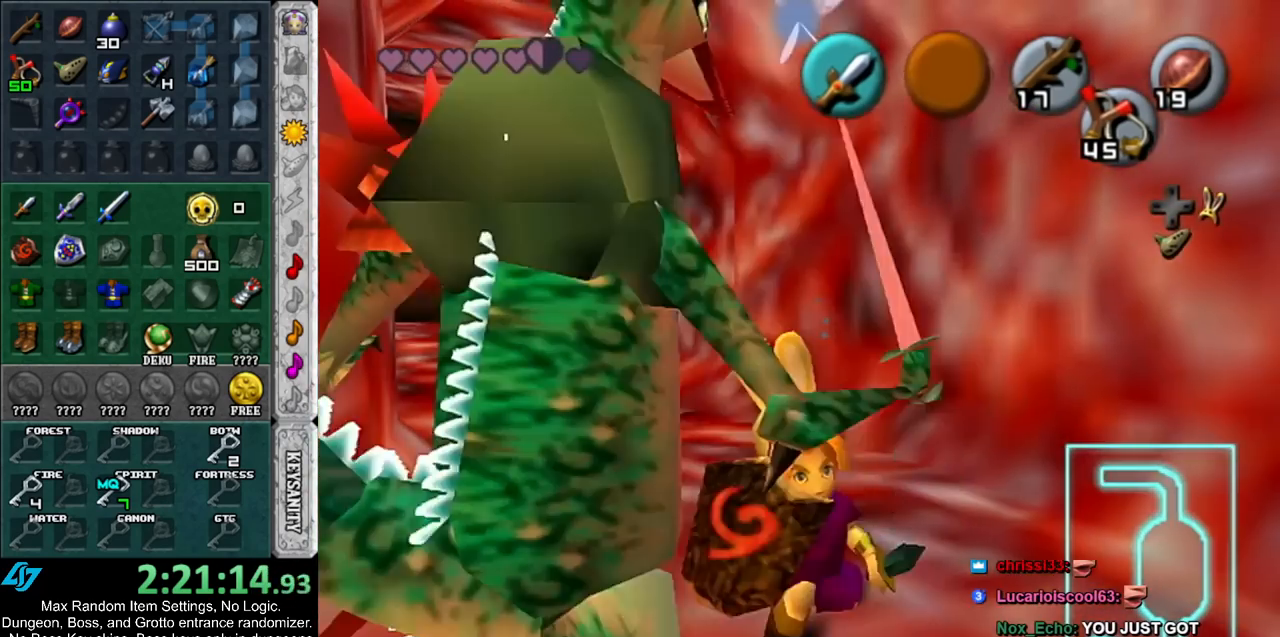
{"buttons": [], "left_stick": "down-left", "right_stick": "center", "events": [[100, "left_stick", "down"], [250, "left_stick", "down-left"]]}
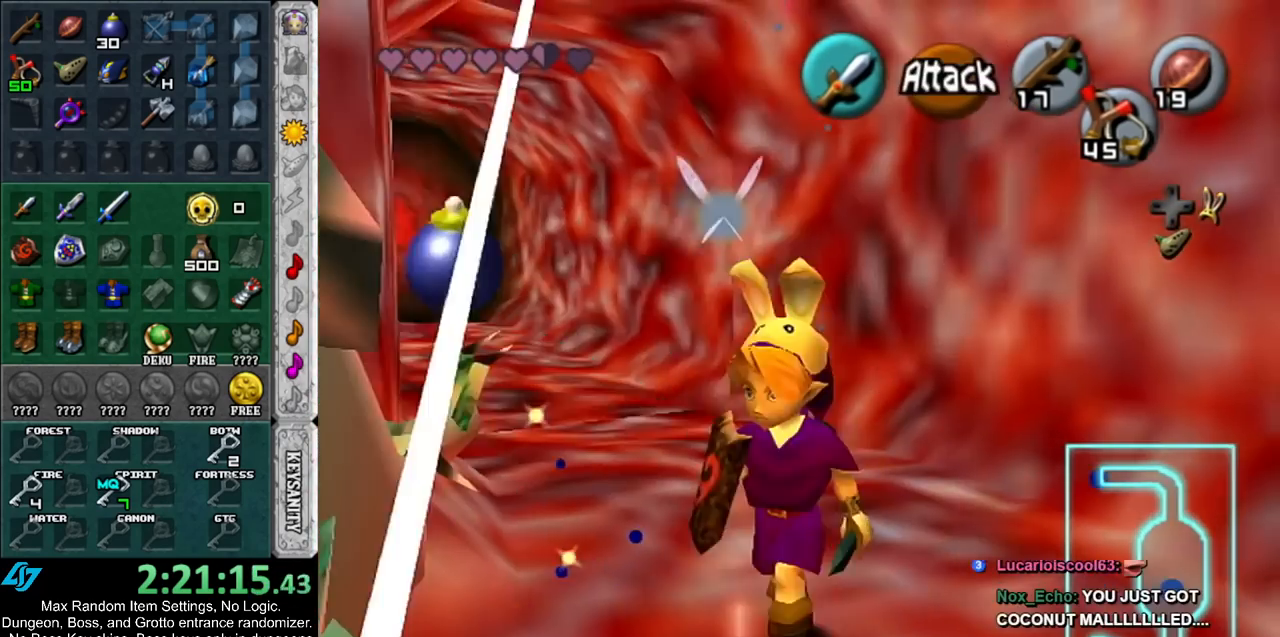
{"buttons": [], "left_stick": "left", "right_stick": "center", "events": [[283, "left_stick", "left"]]}
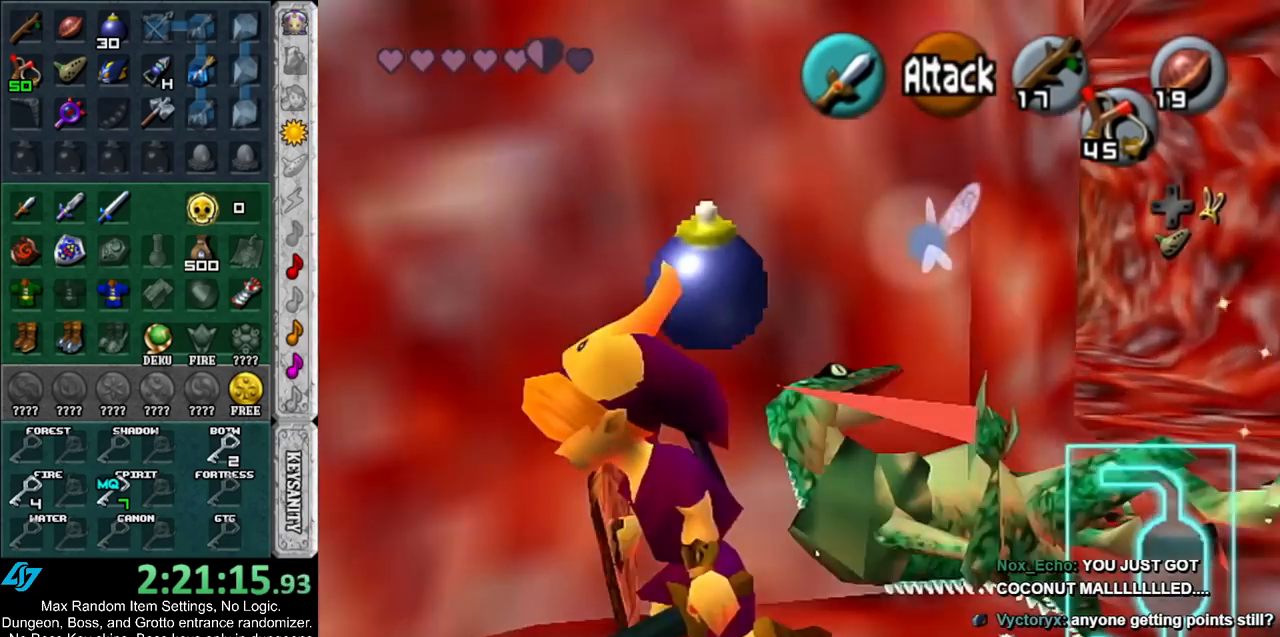
{"buttons": [], "left_stick": "center", "right_stick": "center", "events": [[150, "left_stick", "up-left"], [250, "L1", "down"], [317, "left_stick", "center"], [383, "A", "down"], [467, "A", "up"], [467, "L1", "up"]]}
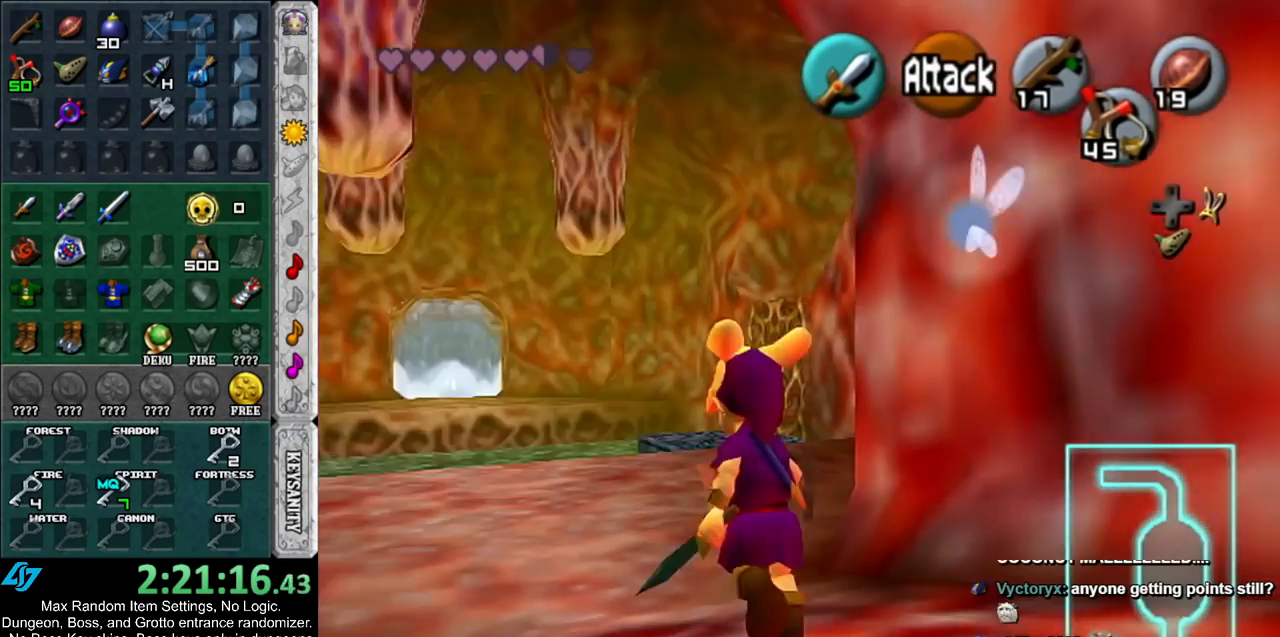
{"buttons": [], "left_stick": "up", "right_stick": "center", "events": [[333, "left_stick", "up"]]}
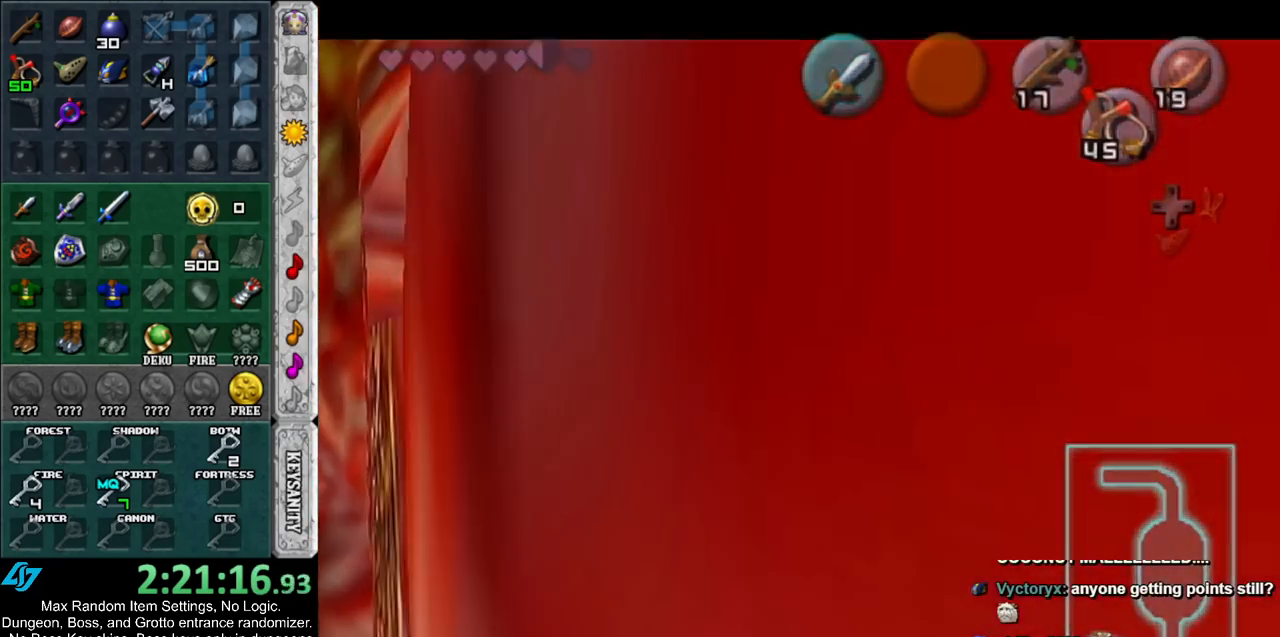
{"buttons": [], "left_stick": "up", "right_stick": "center", "events": []}
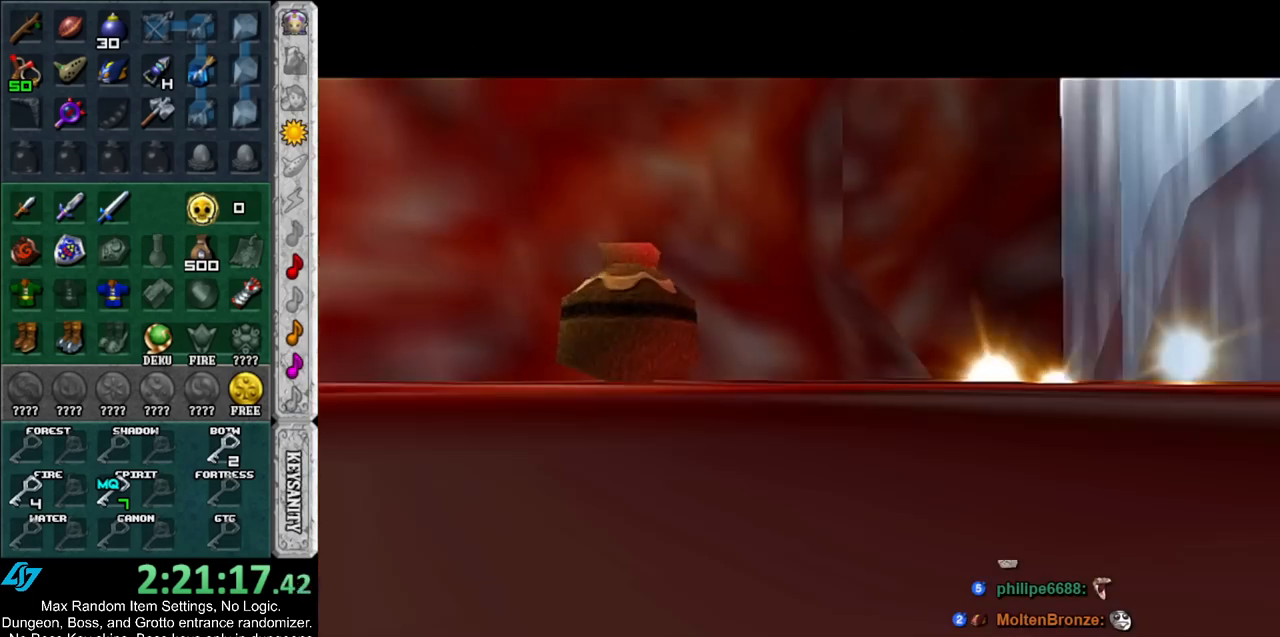
{"buttons": [], "left_stick": "up", "right_stick": "center", "events": []}
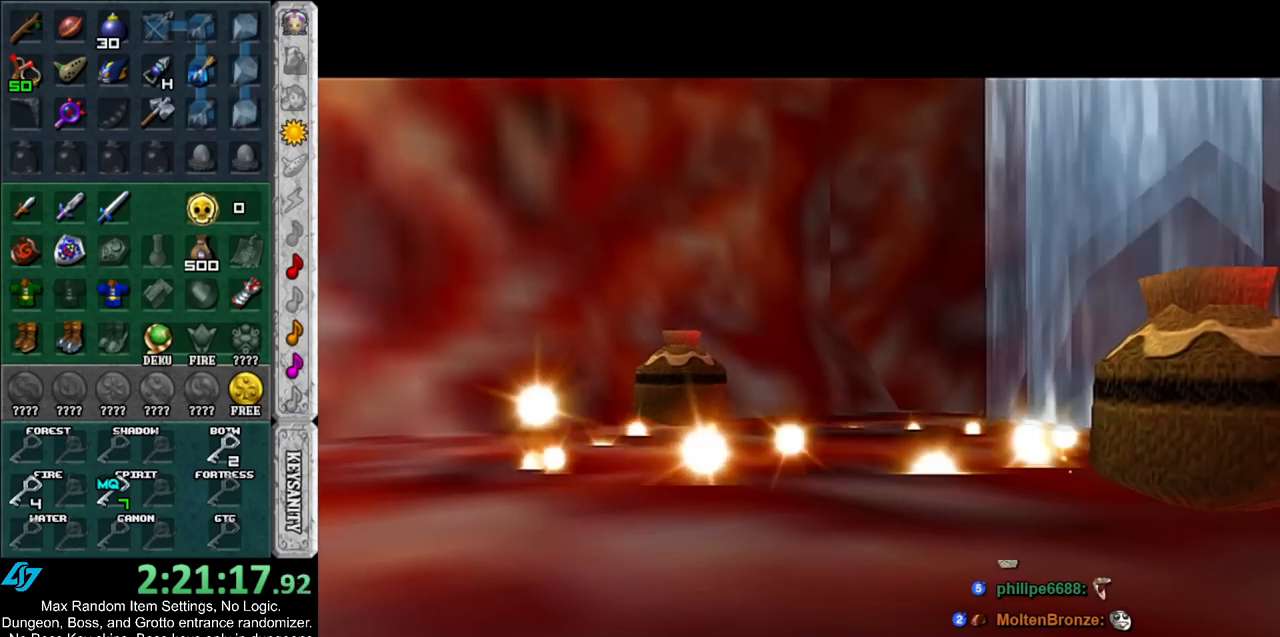
{"buttons": [], "left_stick": "up", "right_stick": "center", "events": []}
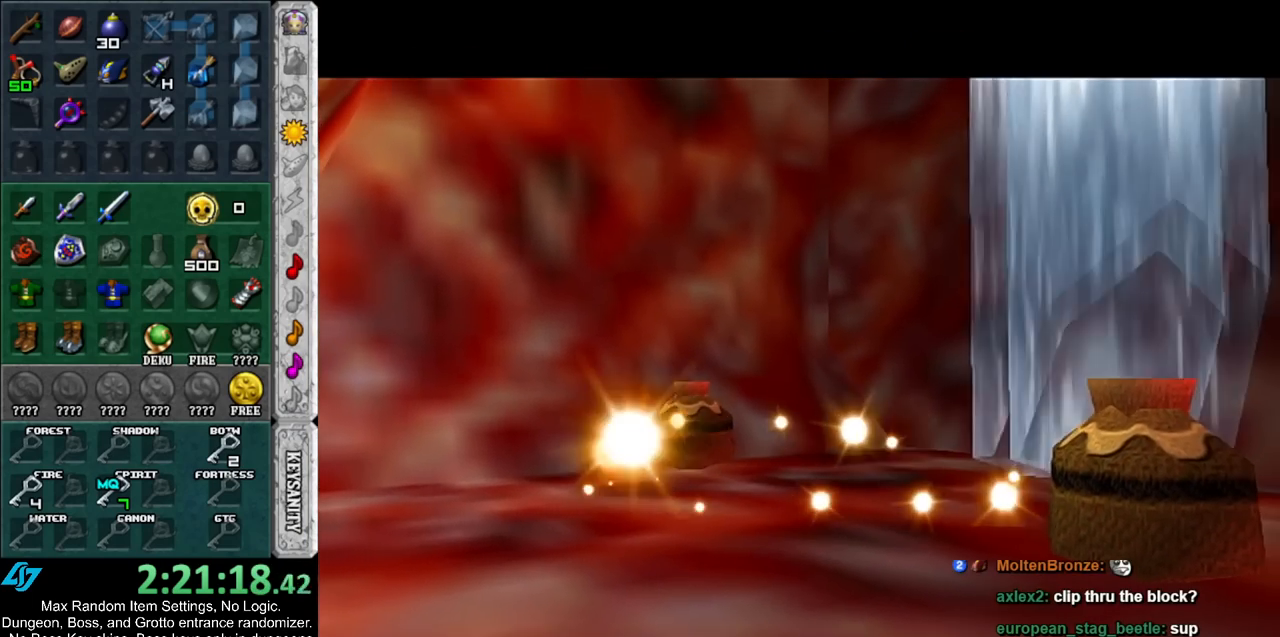
{"buttons": [], "left_stick": "up-left", "right_stick": "center", "events": [[100, "left_stick", "up-left"]]}
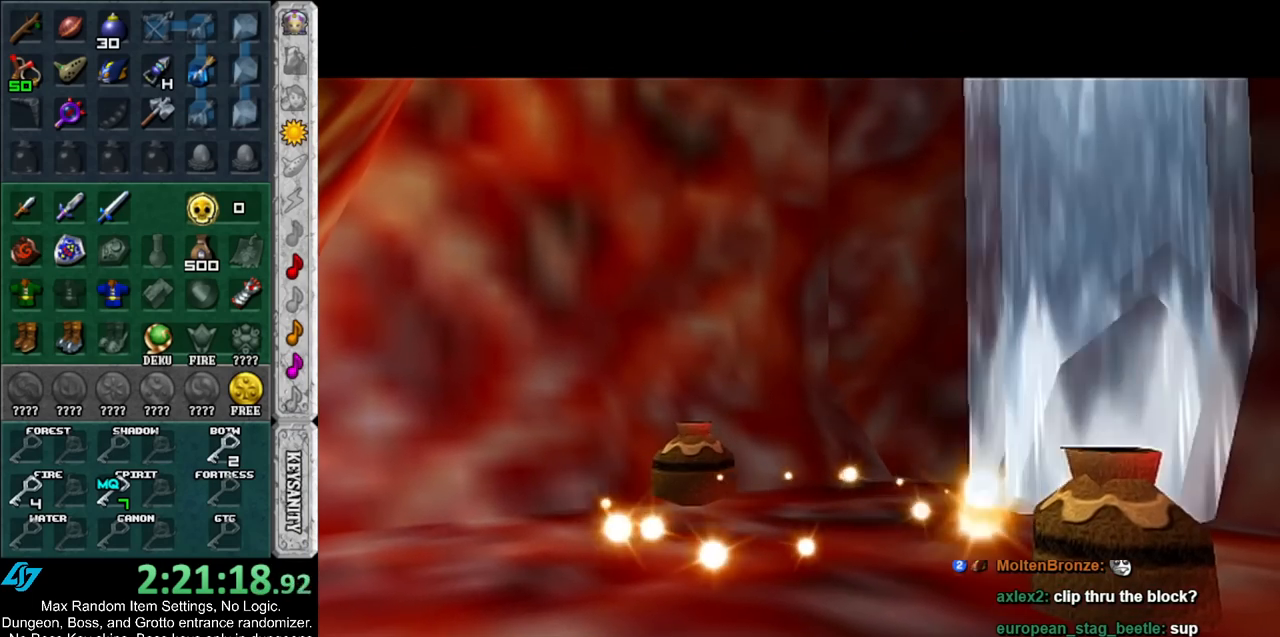
{"buttons": [], "left_stick": "up-left", "right_stick": "center", "events": []}
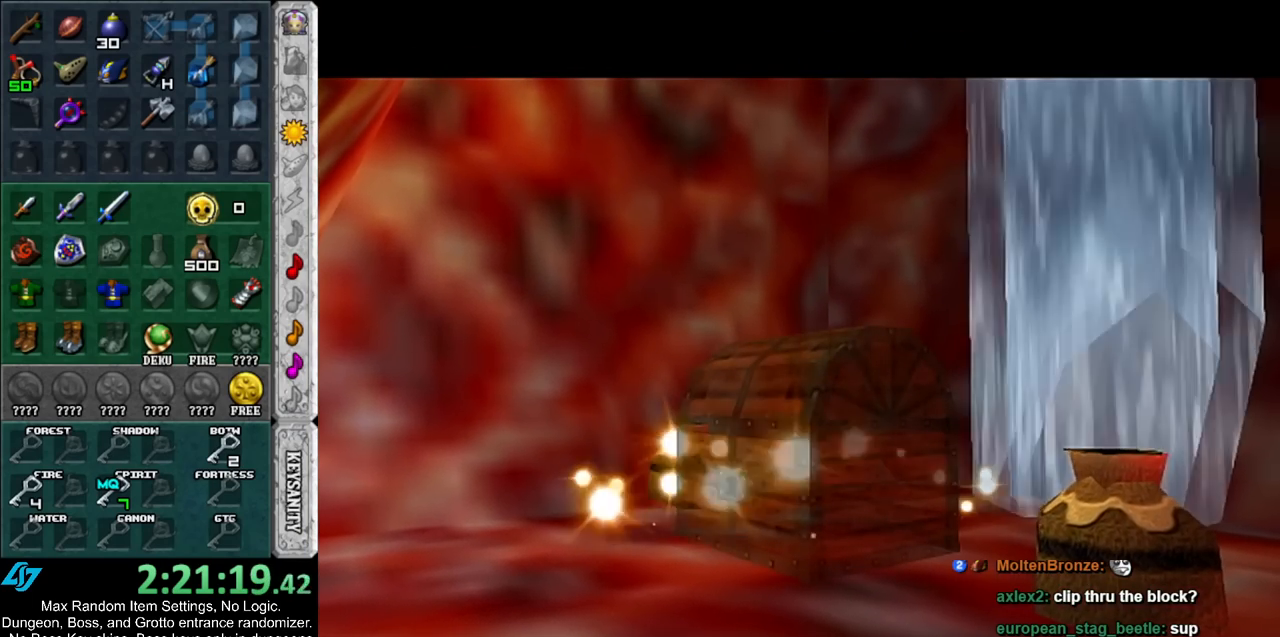
{"buttons": [], "left_stick": "up-left", "right_stick": "center", "events": []}
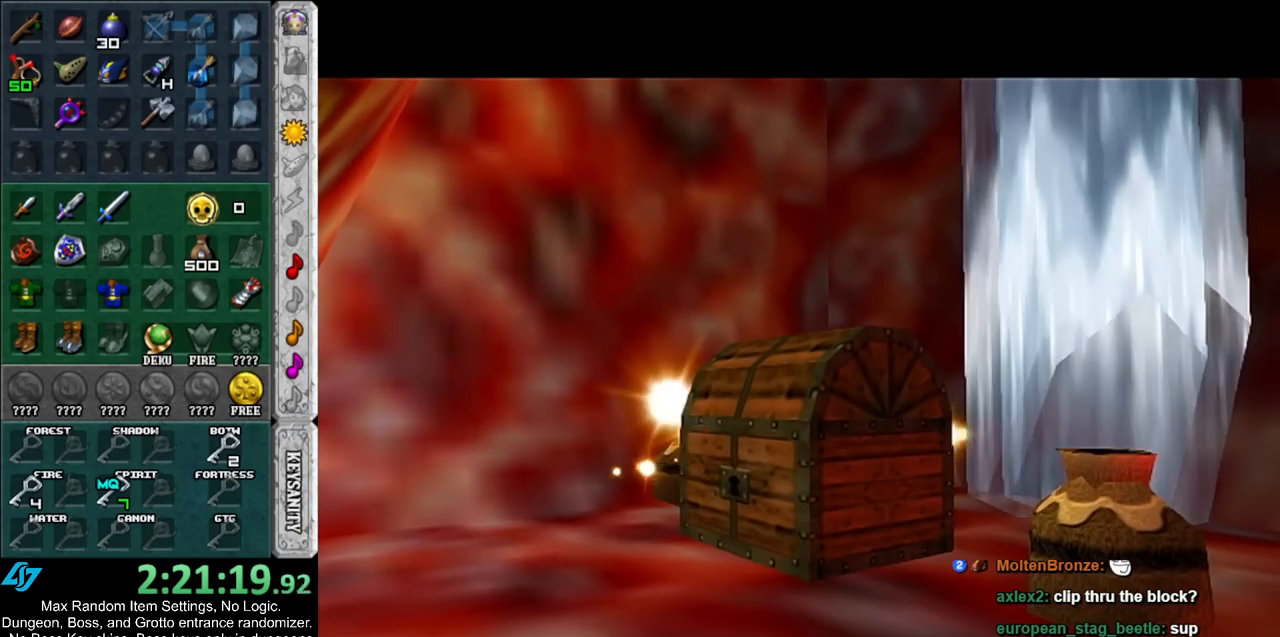
{"buttons": [], "left_stick": "center", "right_stick": "center", "events": [[217, "left_stick", "center"]]}
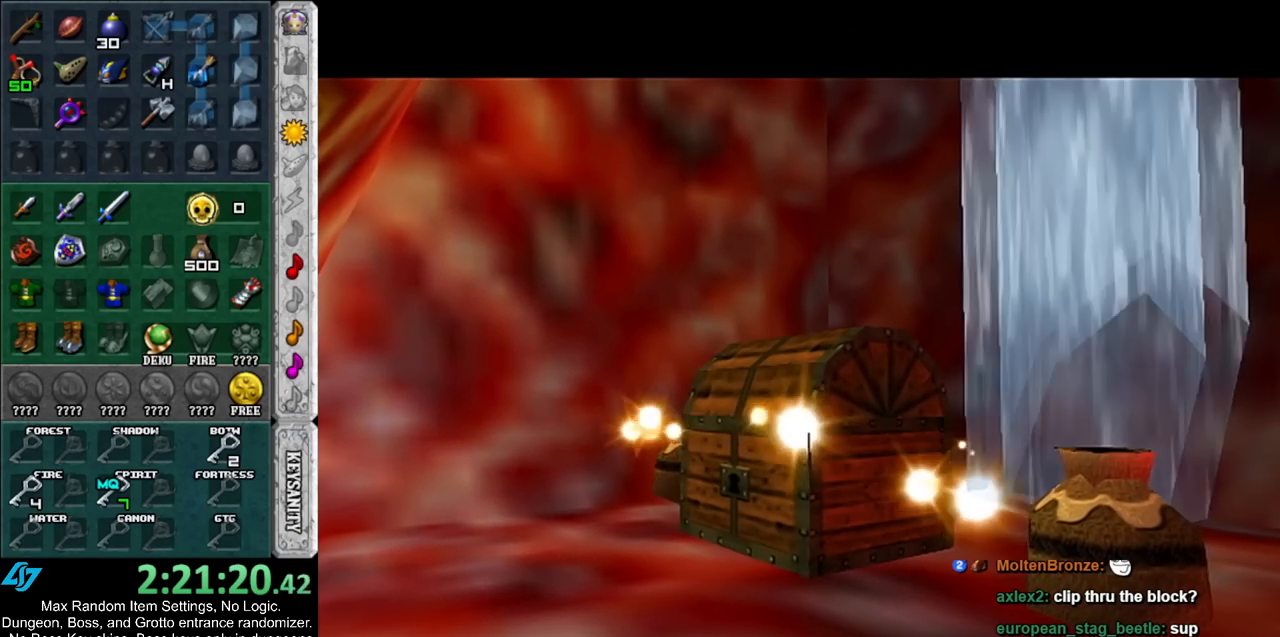
{"buttons": [], "left_stick": "left", "right_stick": "center", "events": [[33, "left_stick", "up-left"], [250, "left_stick", "left"]]}
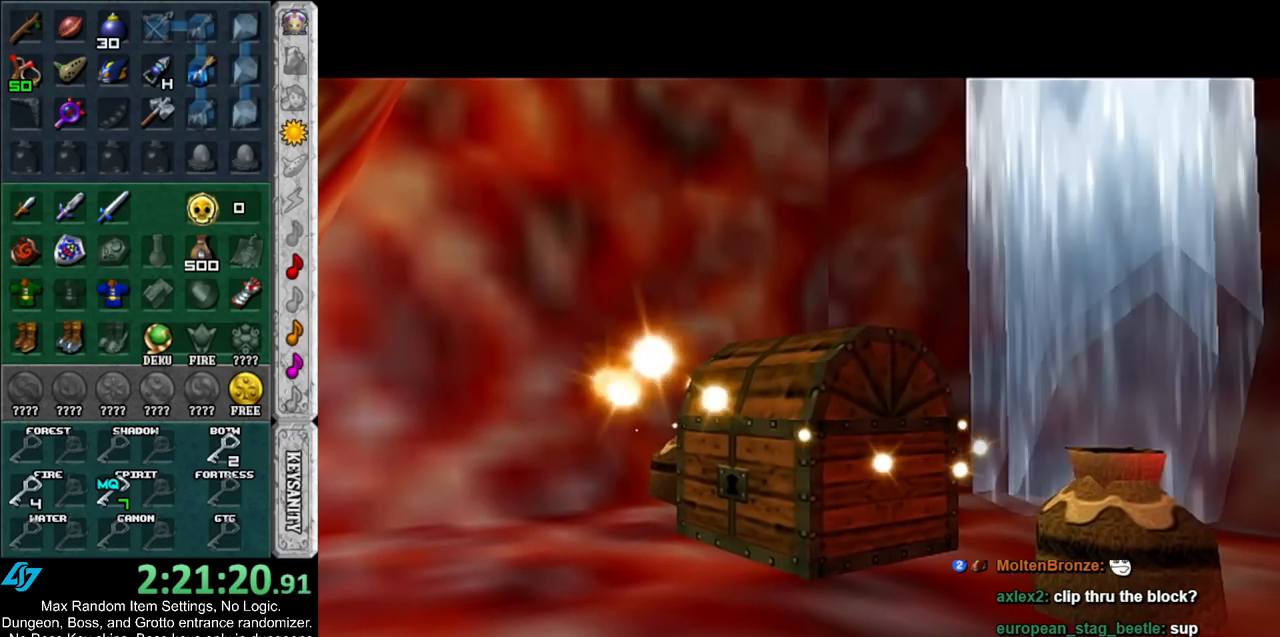
{"buttons": [], "left_stick": "left", "right_stick": "center", "events": []}
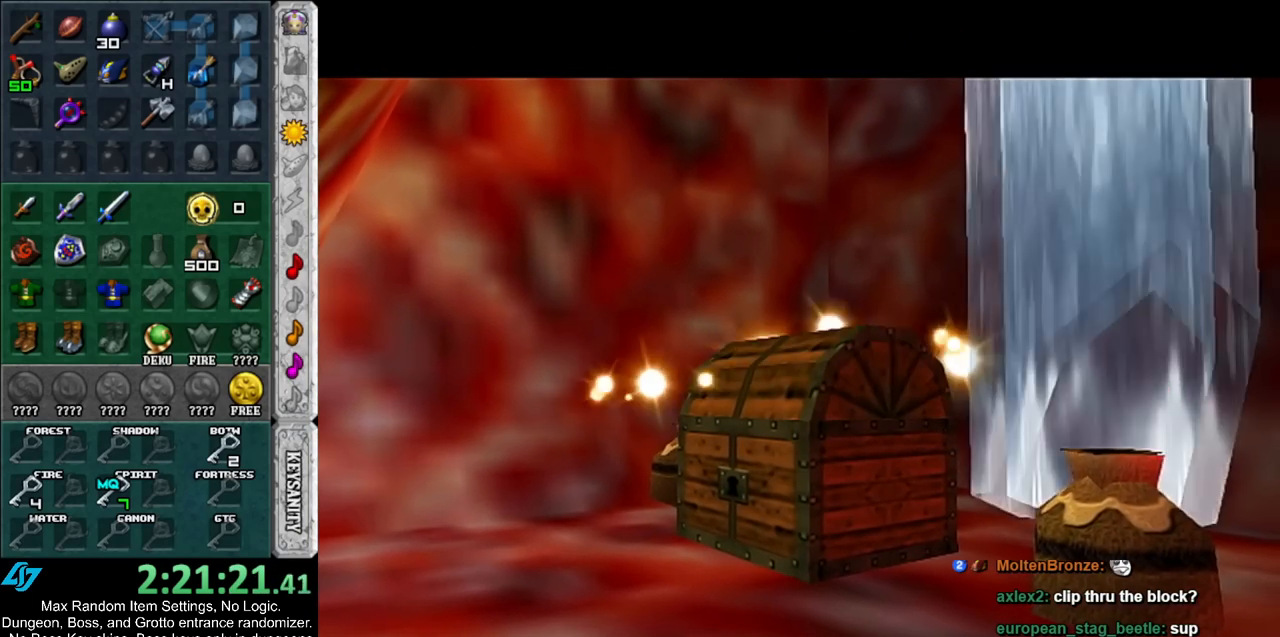
{"buttons": [], "left_stick": "left", "right_stick": "center", "events": []}
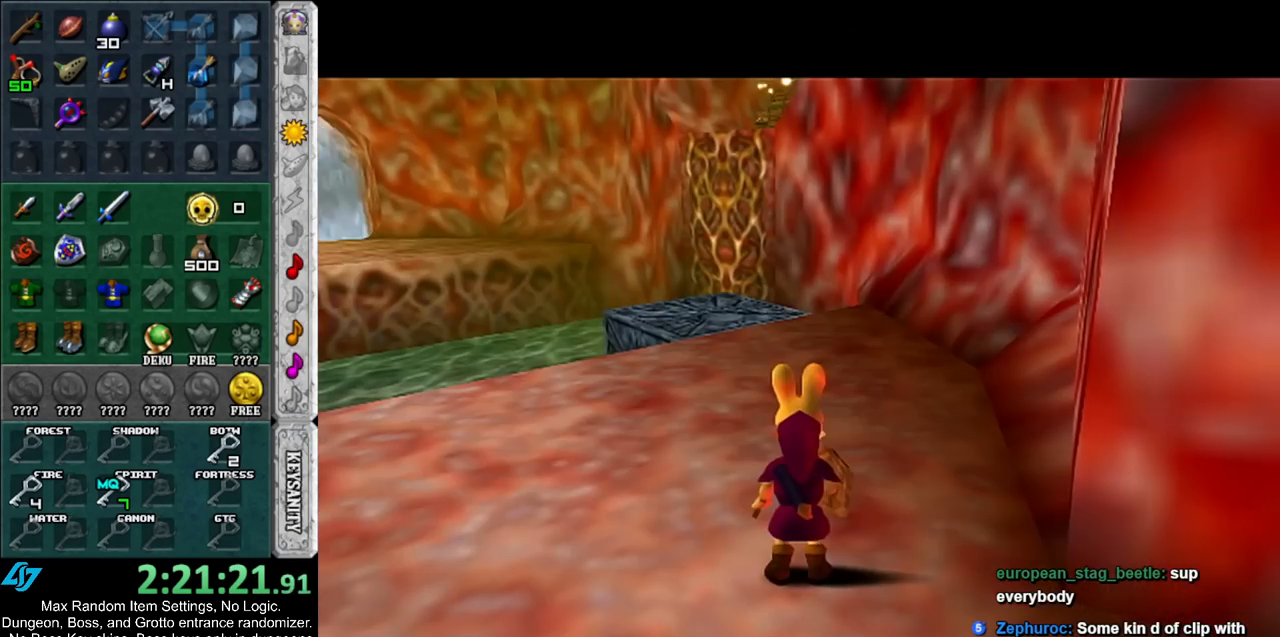
{"buttons": [], "left_stick": "left", "right_stick": "center", "events": []}
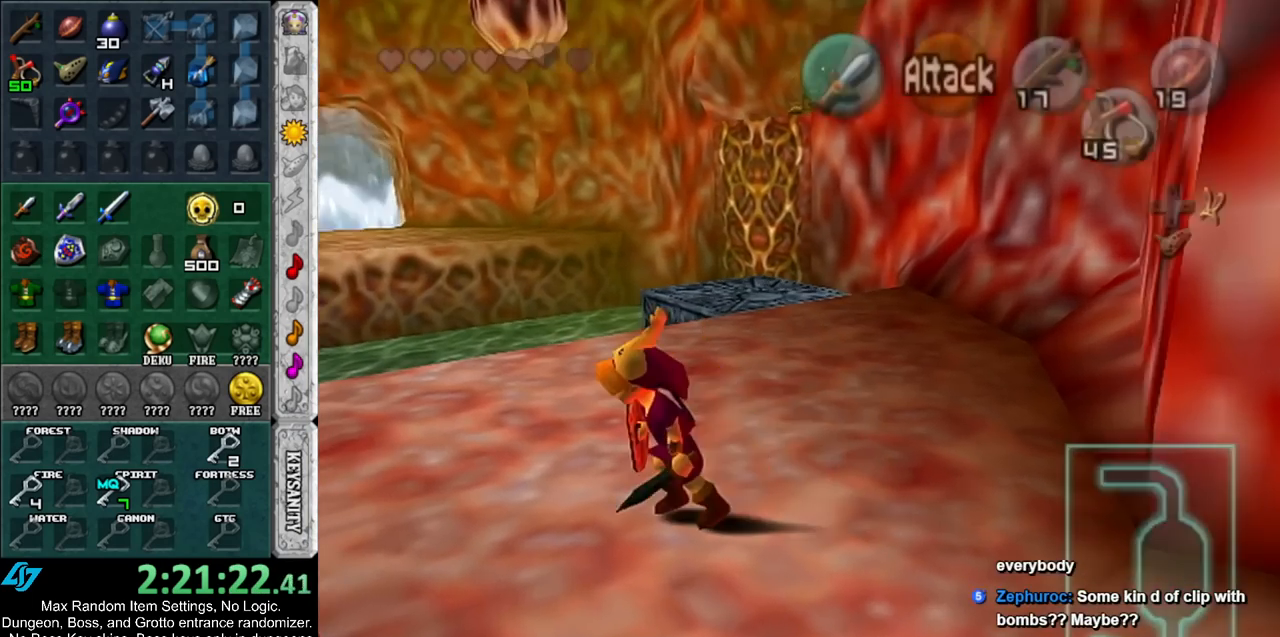
{"buttons": [], "left_stick": "up", "right_stick": "center", "events": [[150, "left_stick", "center"], [500, "left_stick", "up"]]}
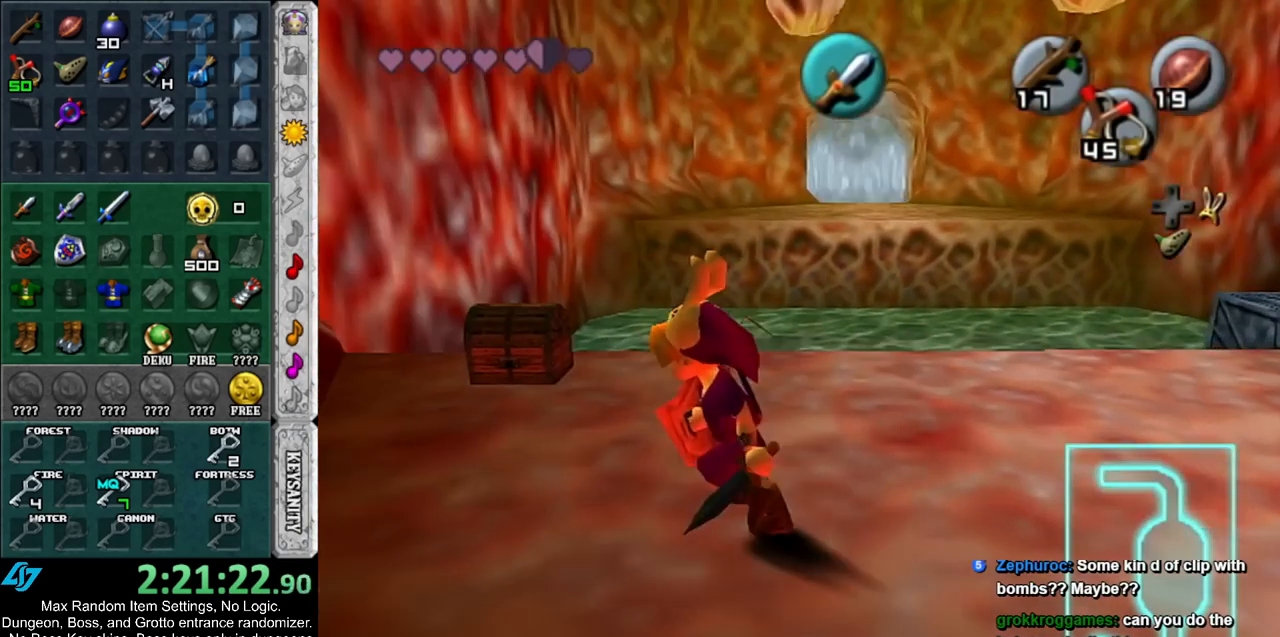
{"buttons": [], "left_stick": "up", "right_stick": "center", "events": [[167, "left_stick", "up-left"], [433, "left_stick", "up"]]}
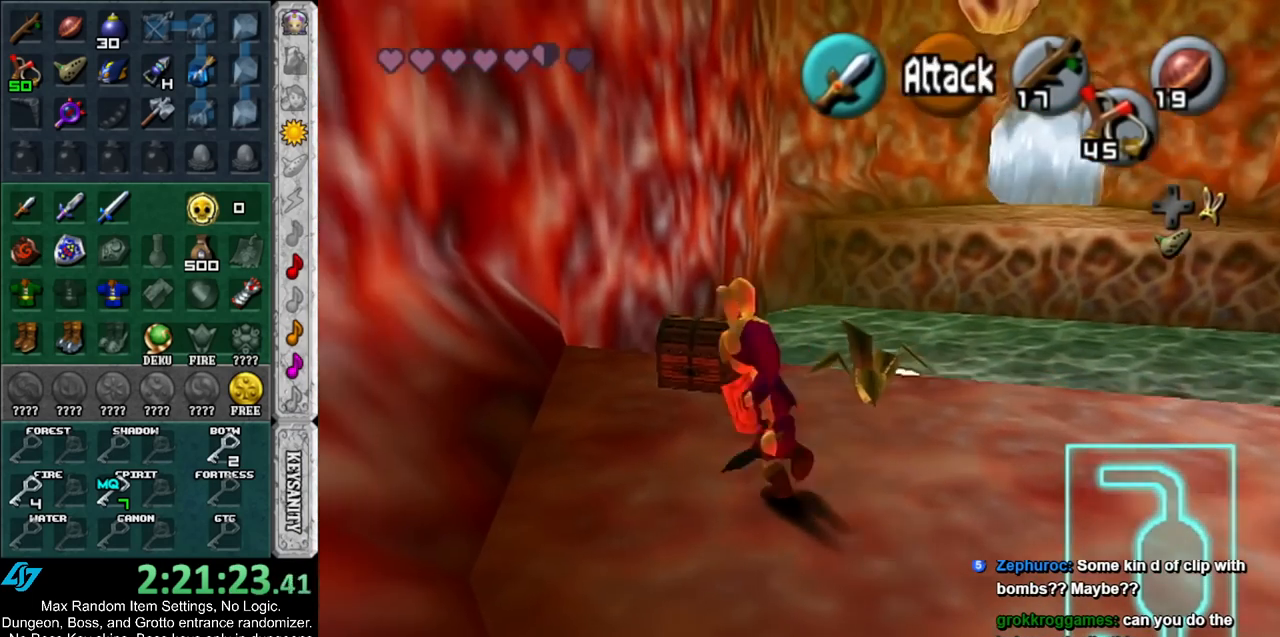
{"buttons": [], "left_stick": "center", "right_stick": "center", "events": [[33, "A", "down"], [67, "left_stick", "center"], [133, "A", "up"], [233, "A", "down"], [283, "A", "up"], [350, "A", "down"], [433, "A", "up"]]}
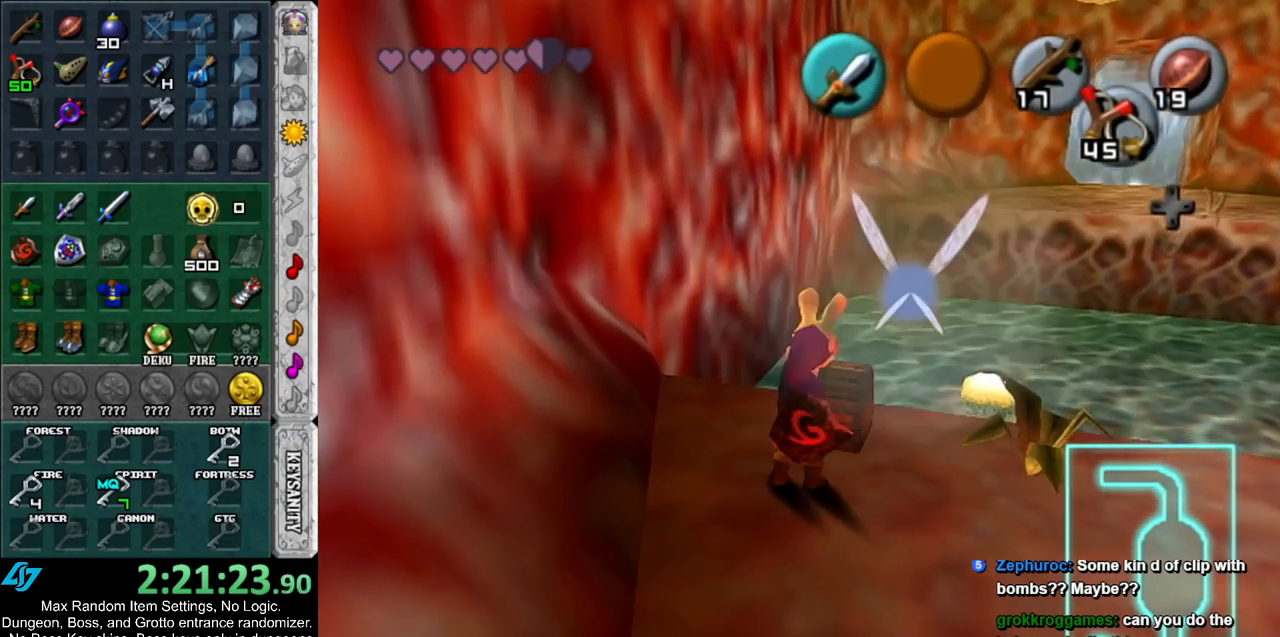
{"buttons": [], "left_stick": "center", "right_stick": "center", "events": [[33, "A", "down"], [117, "A", "up"]]}
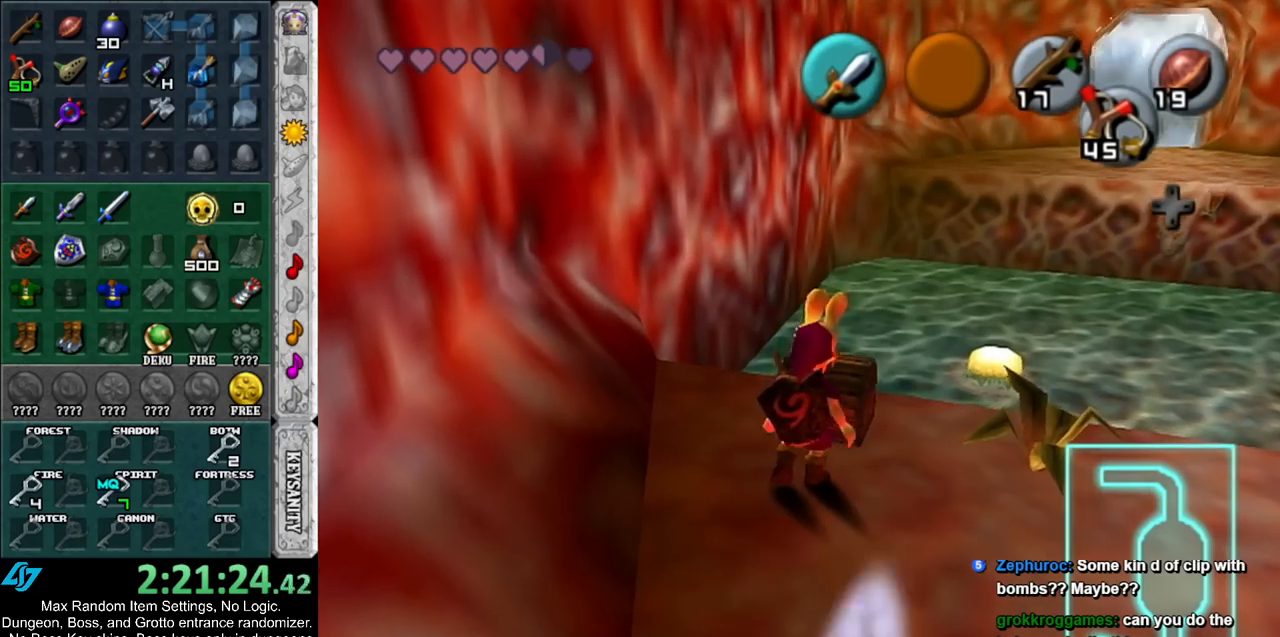
{"buttons": [], "left_stick": "center", "right_stick": "center", "events": []}
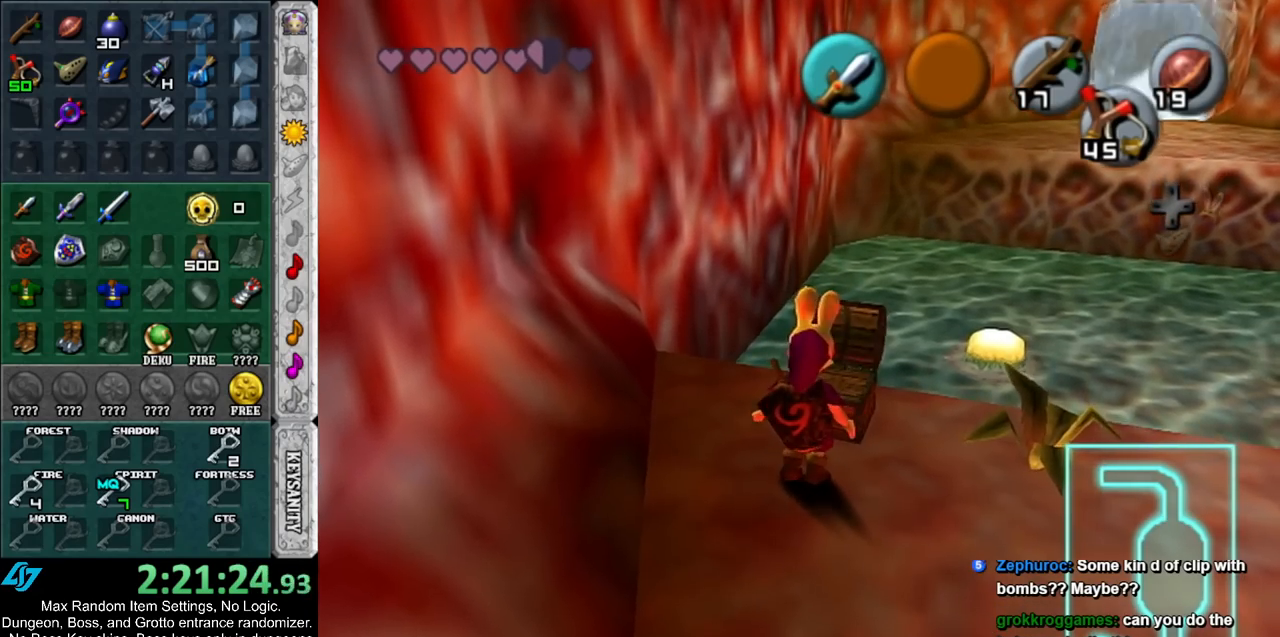
{"buttons": [], "left_stick": "center", "right_stick": "center", "events": []}